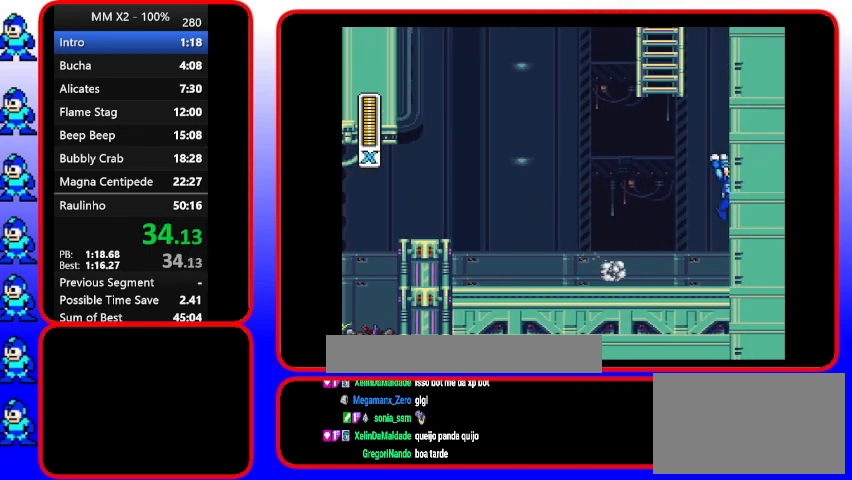
Gameplay with a controller (Nintendo layout); each line is a JSON object with the inputs held at the frame after it. "events" lists button and stick changes between this image and that frame as [ms after this image, input, new state], when the widget could be followed in between. Not read: L3 R3.
{"buttons": ["B", "DPAD_RIGHT"], "events": [[233, "B", "up"], [400, "B", "down"]]}
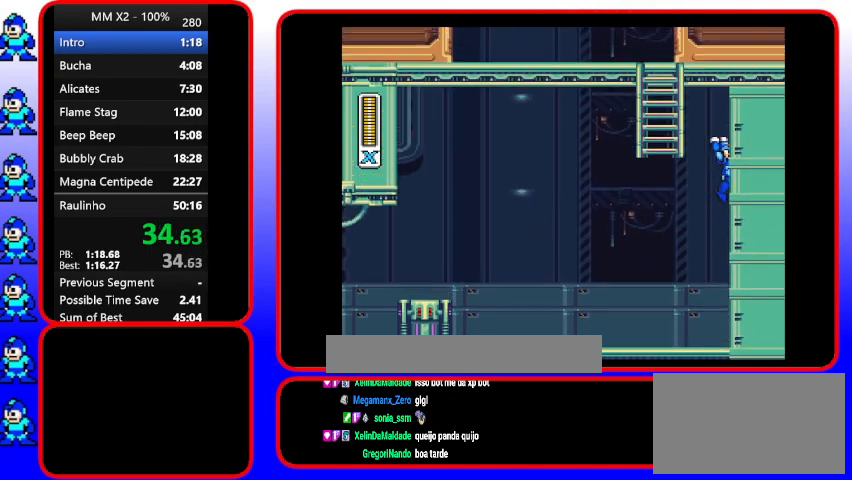
{"buttons": ["B", "DPAD_UP"], "events": [[167, "B", "up"], [167, "DPAD_RIGHT", "up"], [167, "DPAD_UP", "down"], [333, "B", "down"]]}
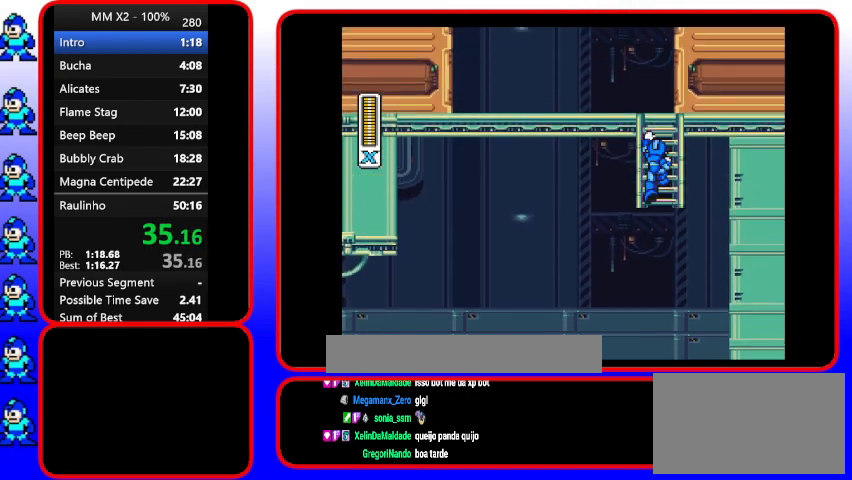
{"buttons": ["DPAD_UP"], "events": [[367, "B", "up"]]}
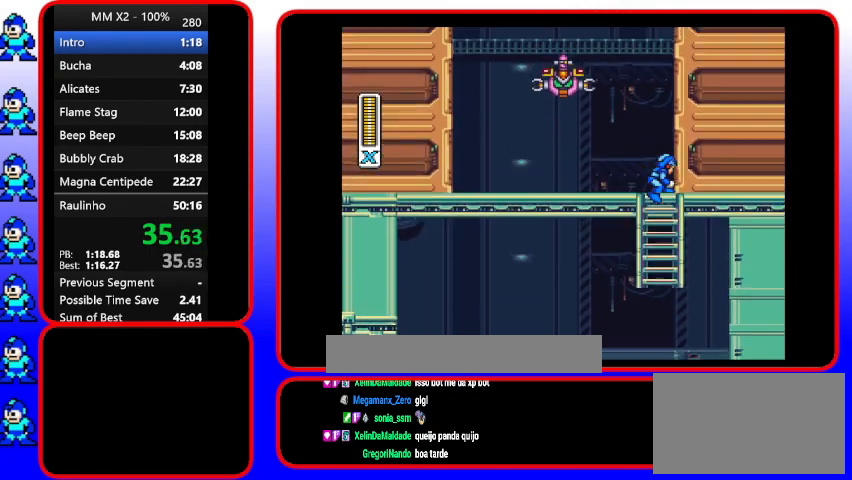
{"buttons": ["DPAD_RIGHT"], "events": [[267, "B", "down"], [267, "DPAD_RIGHT", "down"], [267, "DPAD_UP", "up"], [400, "B", "up"]]}
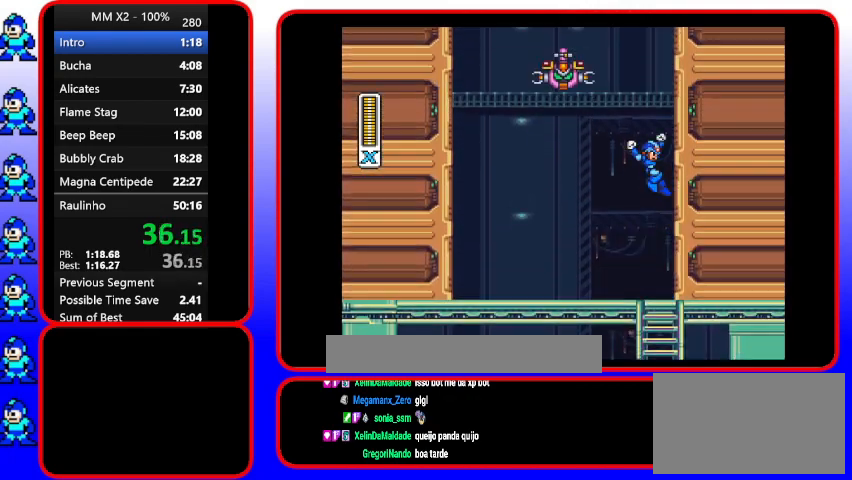
{"buttons": ["B", "DPAD_RIGHT"], "events": [[100, "B", "down"]]}
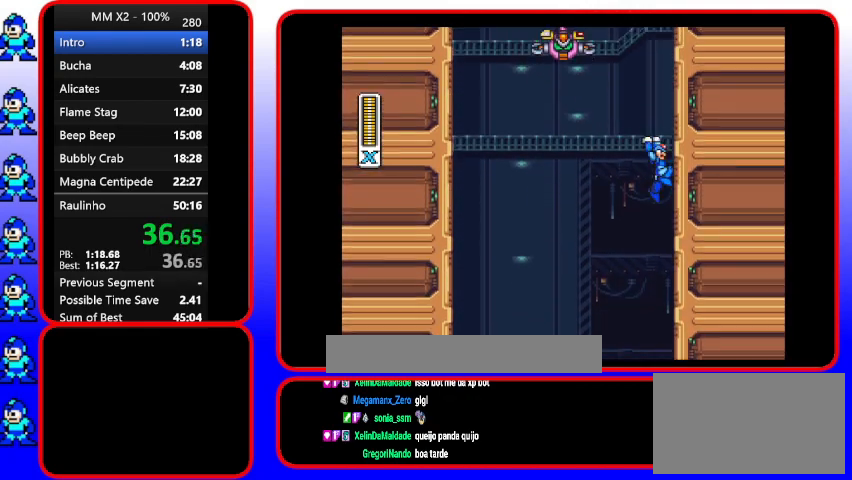
{"buttons": ["B", "DPAD_RIGHT"], "events": [[267, "B", "up"], [400, "B", "down"]]}
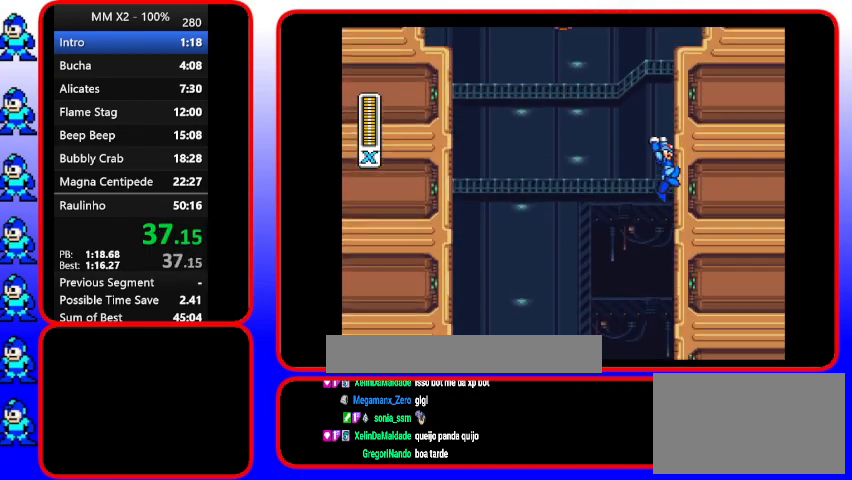
{"buttons": ["B", "DPAD_RIGHT"], "events": [[200, "B", "up"], [333, "B", "down"]]}
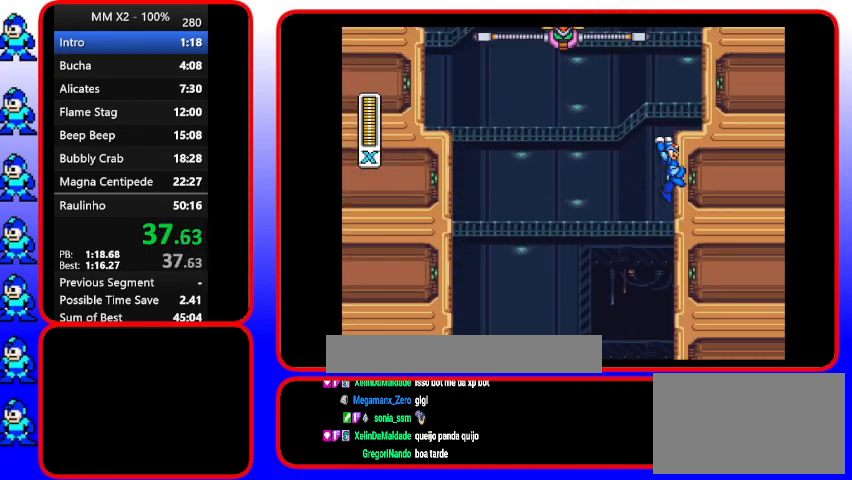
{"buttons": ["B", "DPAD_RIGHT"], "events": [[233, "B", "up"], [367, "B", "down"]]}
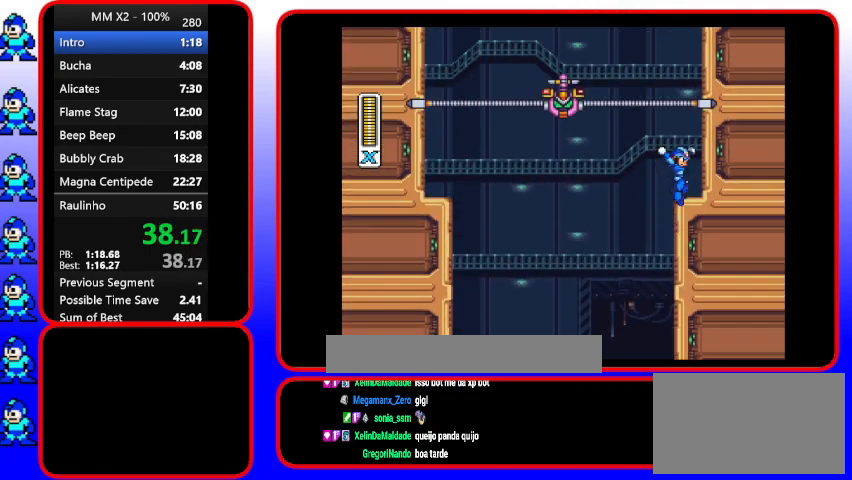
{"buttons": ["B", "Y", "DPAD_DOWN"], "events": [[167, "B", "up"], [333, "DPAD_LEFT", "down"], [333, "DPAD_RIGHT", "up"], [500, "B", "down"], [500, "DPAD_DOWN", "down"], [500, "DPAD_LEFT", "up"], [500, "Y", "down"]]}
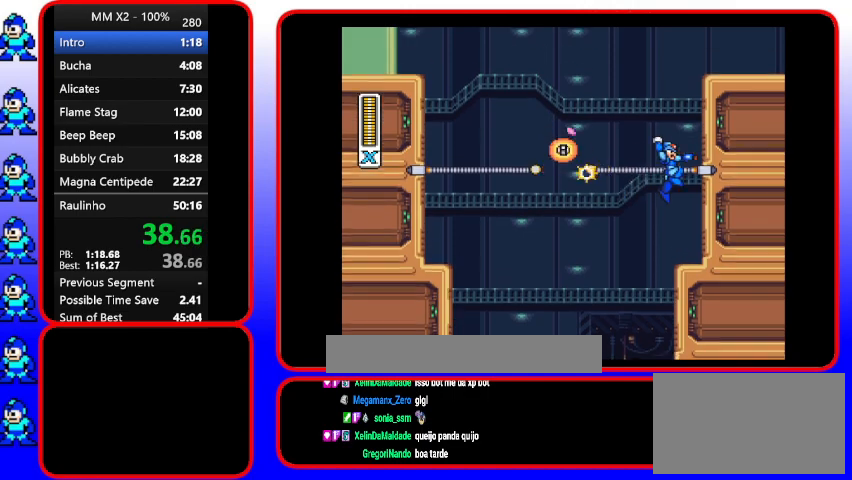
{"buttons": ["B", "Y", "DPAD_RIGHT"], "events": [[133, "DPAD_DOWN", "up"], [133, "DPAD_RIGHT", "down"], [300, "B", "up"], [400, "B", "down"]]}
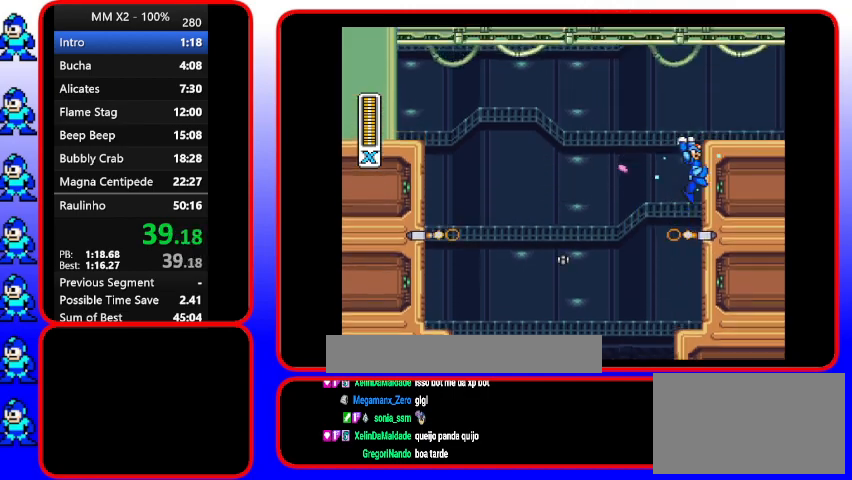
{"buttons": ["B", "Y", "DPAD_RIGHT"], "events": [[200, "B", "up"], [333, "B", "down"]]}
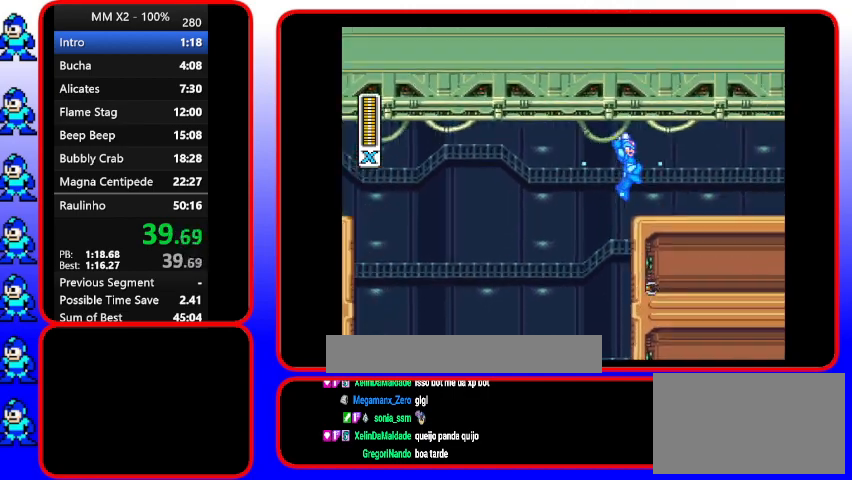
{"buttons": ["Y", "DPAD_RIGHT"], "events": [[233, "B", "up"], [233, "DPAD_DOWN", "down"], [500, "DPAD_DOWN", "up"]]}
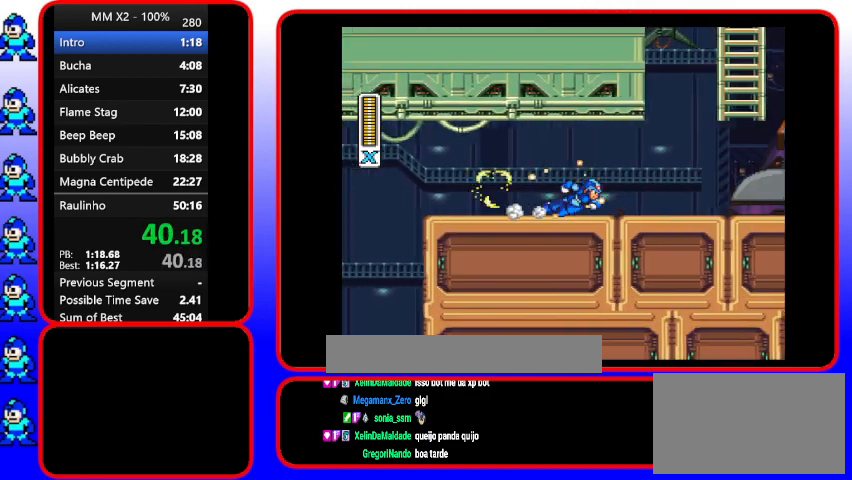
{"buttons": ["B", "Y", "DPAD_RIGHT"], "events": [[400, "B", "down"]]}
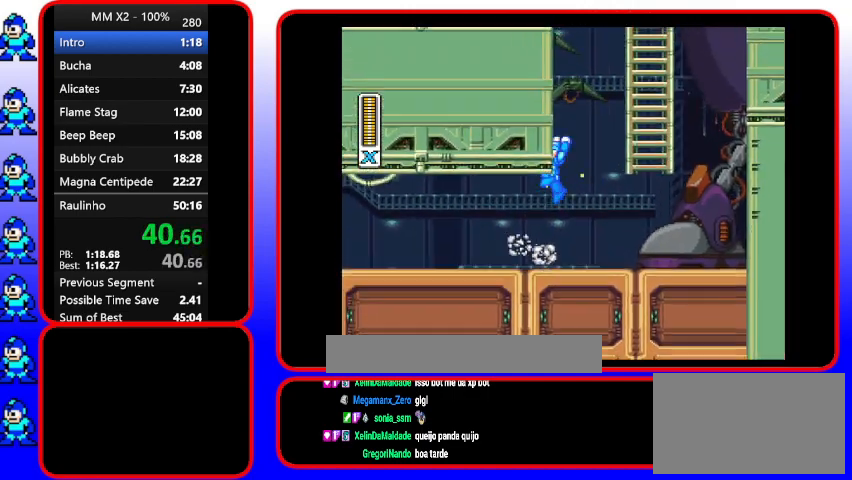
{"buttons": ["B", "Y", "DPAD_UP", "DPAD_LEFT"], "events": [[67, "DPAD_LEFT", "down"], [67, "DPAD_RIGHT", "up"], [67, "DPAD_UP", "down"], [200, "B", "up"], [333, "B", "down"]]}
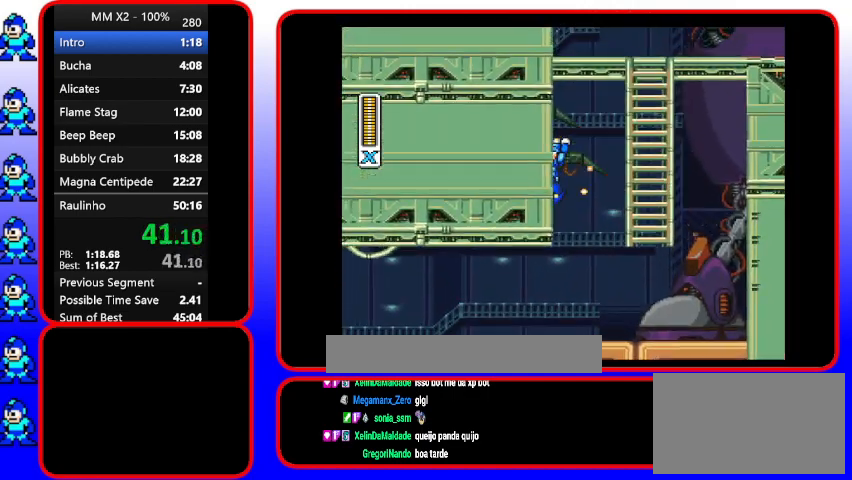
{"buttons": ["B", "Y", "DPAD_UP", "DPAD_RIGHT"], "events": [[133, "B", "up"], [133, "DPAD_UP", "up"], [267, "B", "down"], [267, "DPAD_LEFT", "up"], [267, "DPAD_RIGHT", "down"], [267, "DPAD_UP", "down"]]}
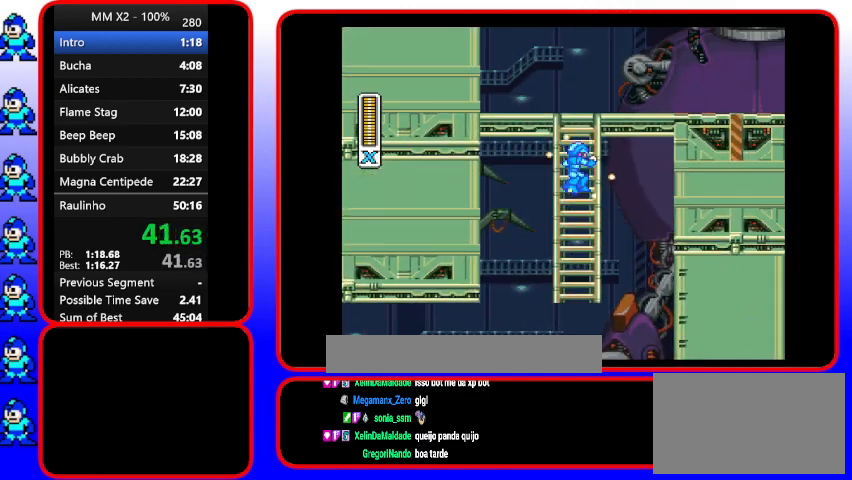
{"buttons": ["Y", "DPAD_UP"], "events": [[200, "DPAD_RIGHT", "up"], [333, "B", "up"]]}
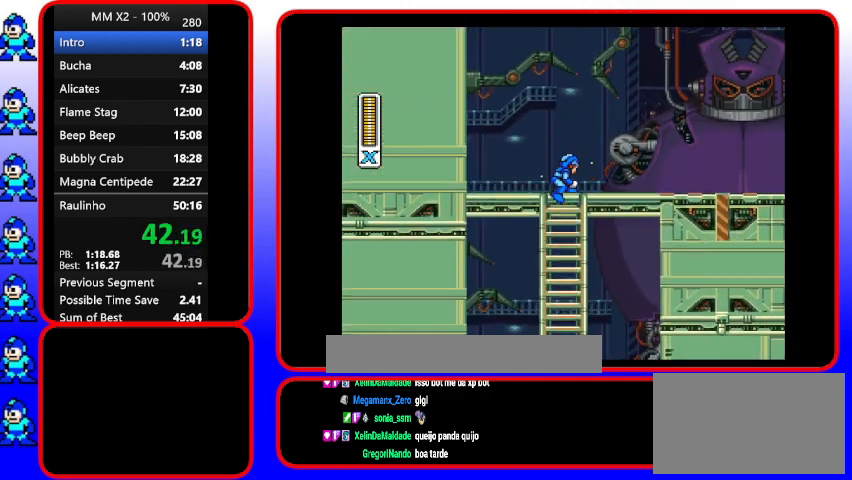
{"buttons": ["Y", "DPAD_RIGHT"], "events": [[67, "DPAD_RIGHT", "down"], [67, "DPAD_UP", "up"]]}
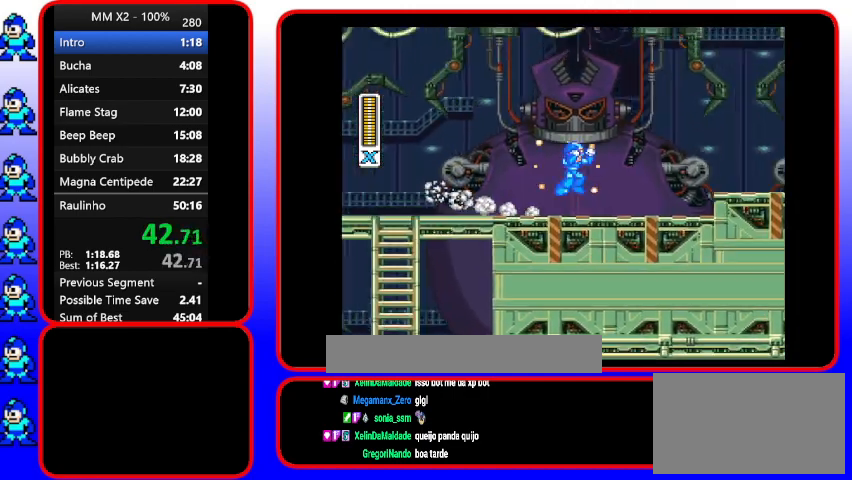
{"buttons": ["B", "Y", "DPAD_RIGHT"], "events": [[100, "B", "down"]]}
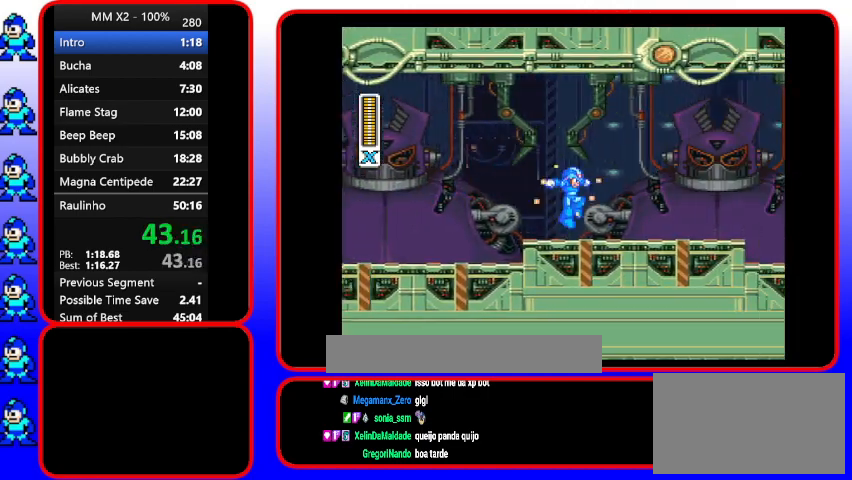
{"buttons": ["Y", "DPAD_RIGHT"], "events": [[167, "B", "up"], [300, "DPAD_DOWN", "down"], [433, "DPAD_DOWN", "up"]]}
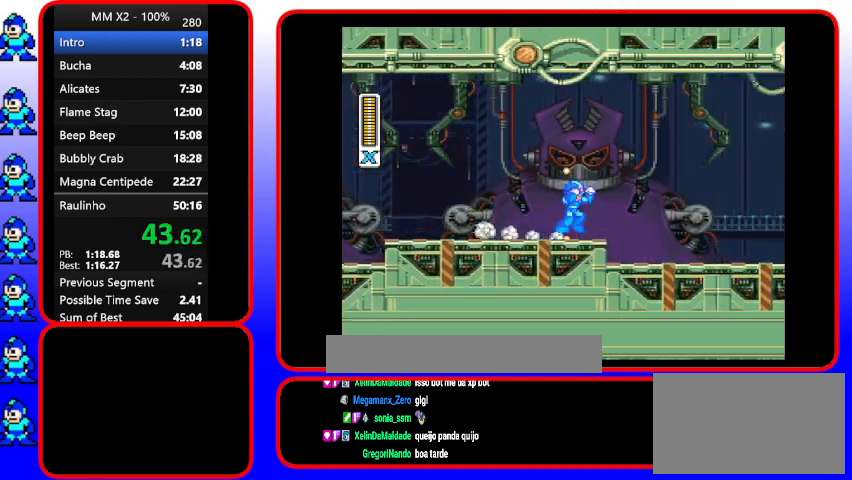
{"buttons": ["Y", "DPAD_RIGHT"], "events": [[200, "B", "down"], [333, "B", "up"]]}
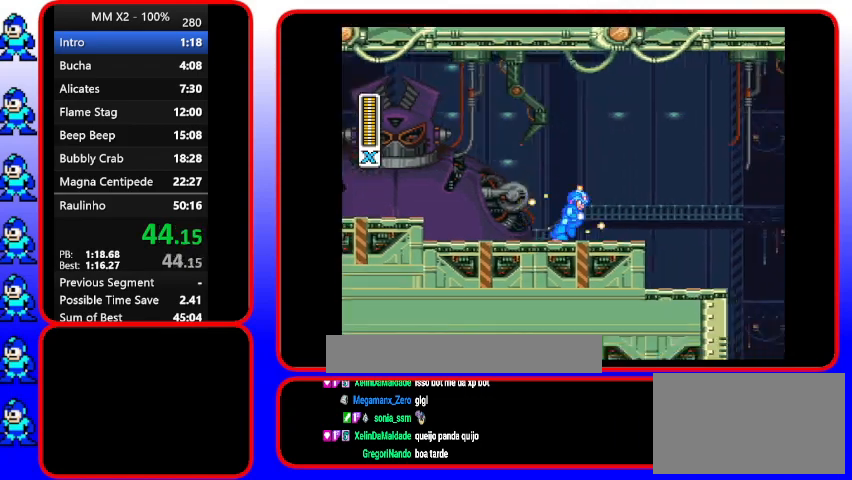
{"buttons": ["B", "Y", "DPAD_RIGHT"], "events": [[100, "DPAD_DOWN", "down"], [233, "DPAD_DOWN", "up"], [333, "B", "down"]]}
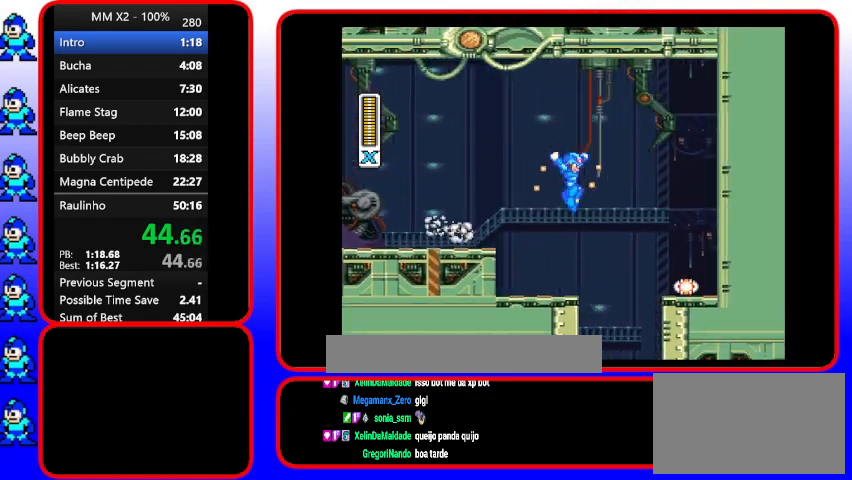
{"buttons": ["Y"], "events": [[100, "B", "up"], [433, "DPAD_RIGHT", "up"]]}
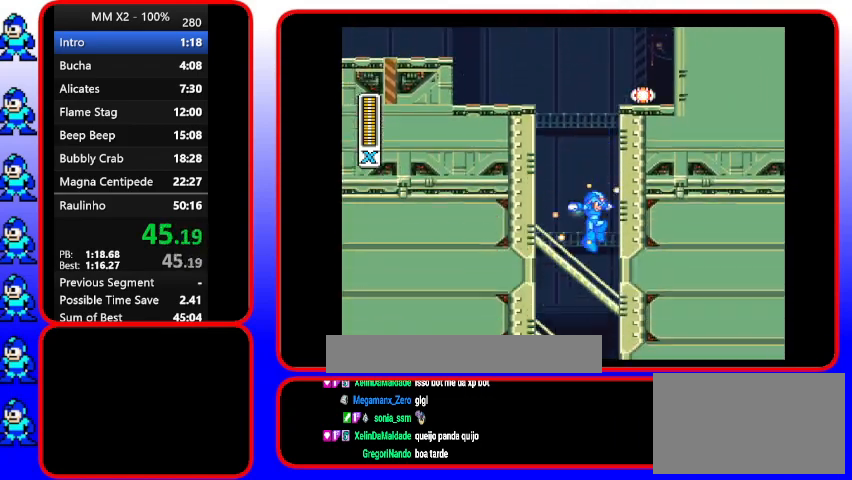
{"buttons": ["Y"], "events": [[400, "DPAD_RIGHT", "down"], [500, "DPAD_RIGHT", "up"]]}
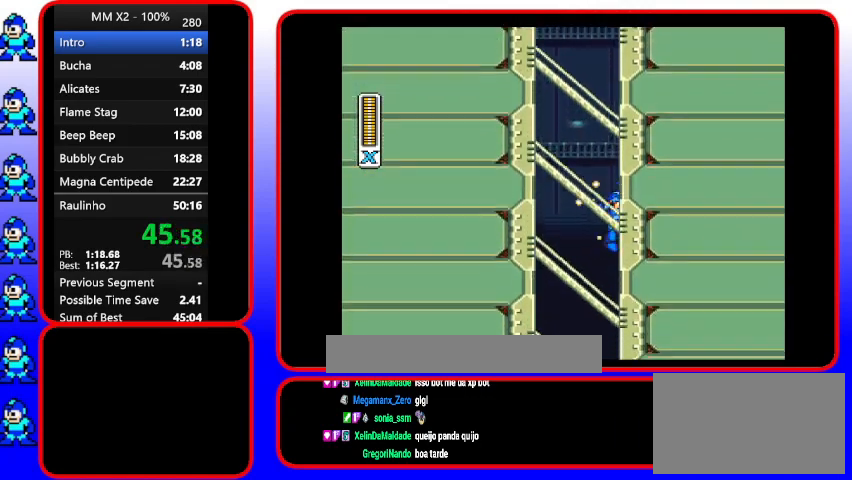
{"buttons": ["Y"], "events": []}
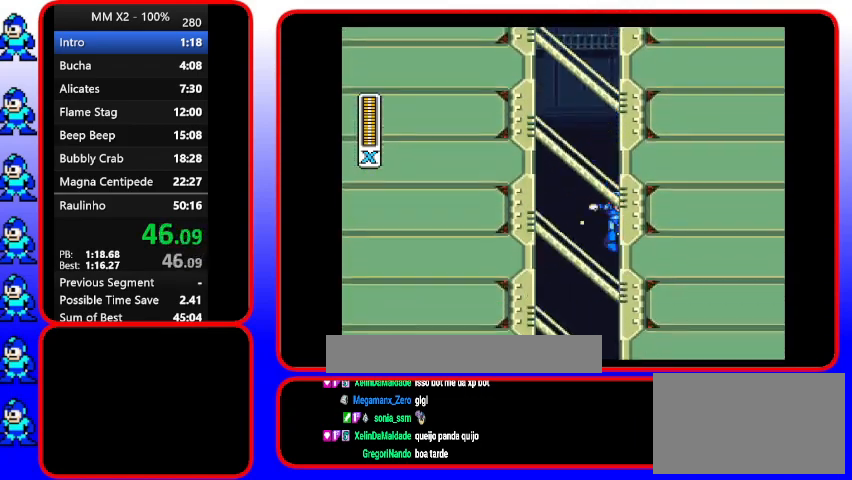
{"buttons": ["Y"], "events": []}
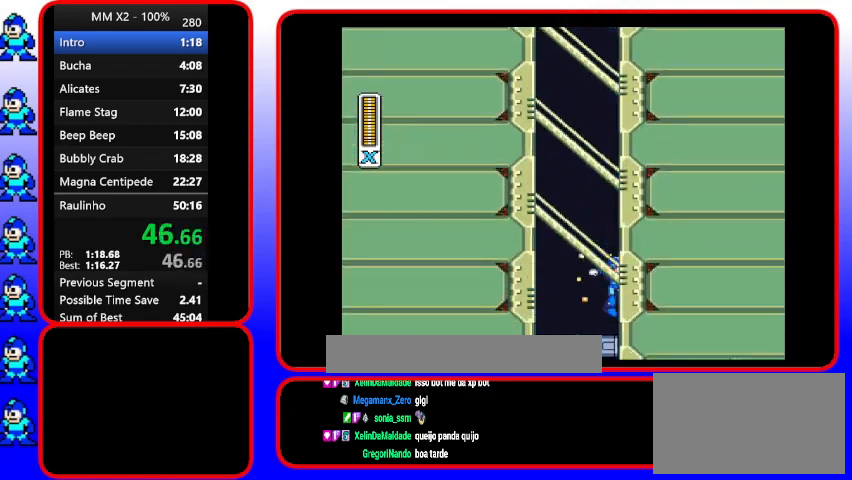
{"buttons": ["Y"], "events": []}
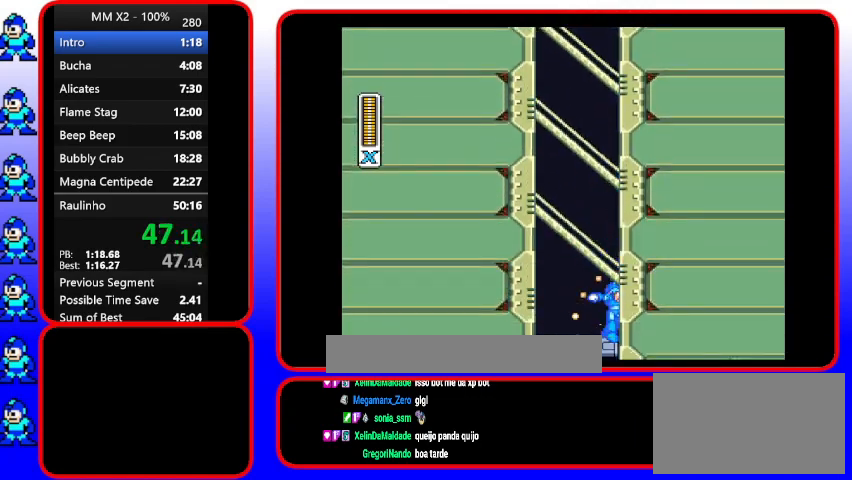
{"buttons": ["Y"], "events": []}
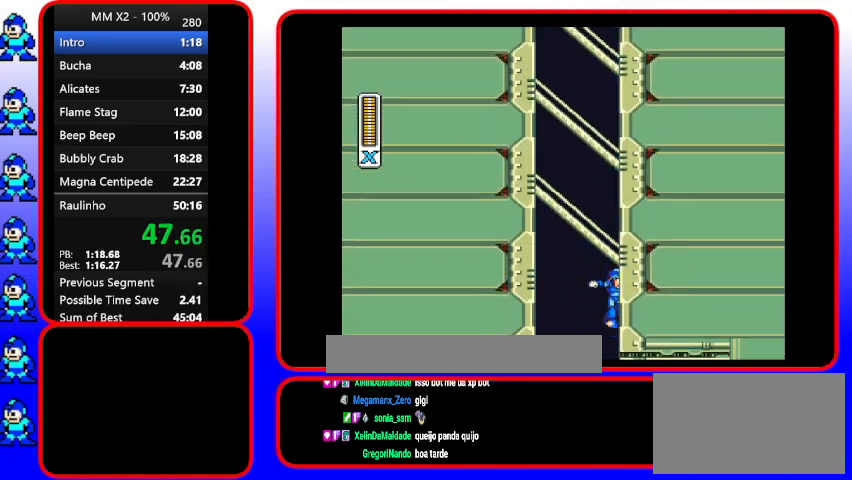
{"buttons": ["Y"], "events": []}
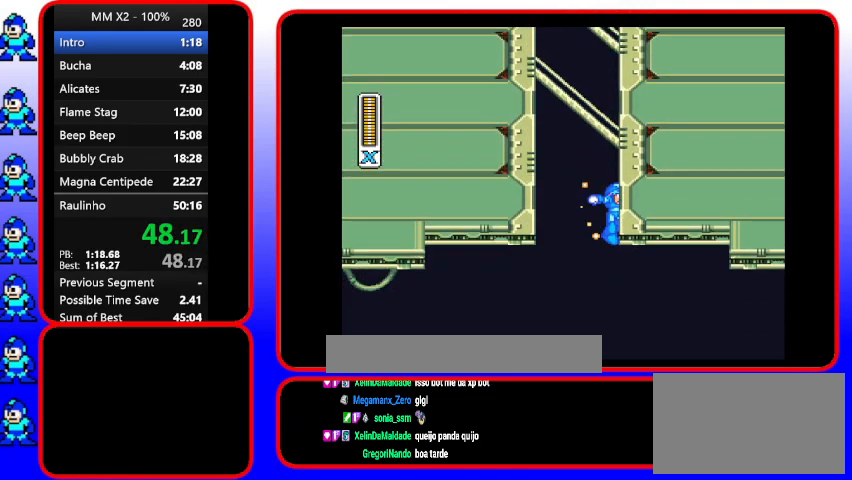
{"buttons": ["Y"], "events": []}